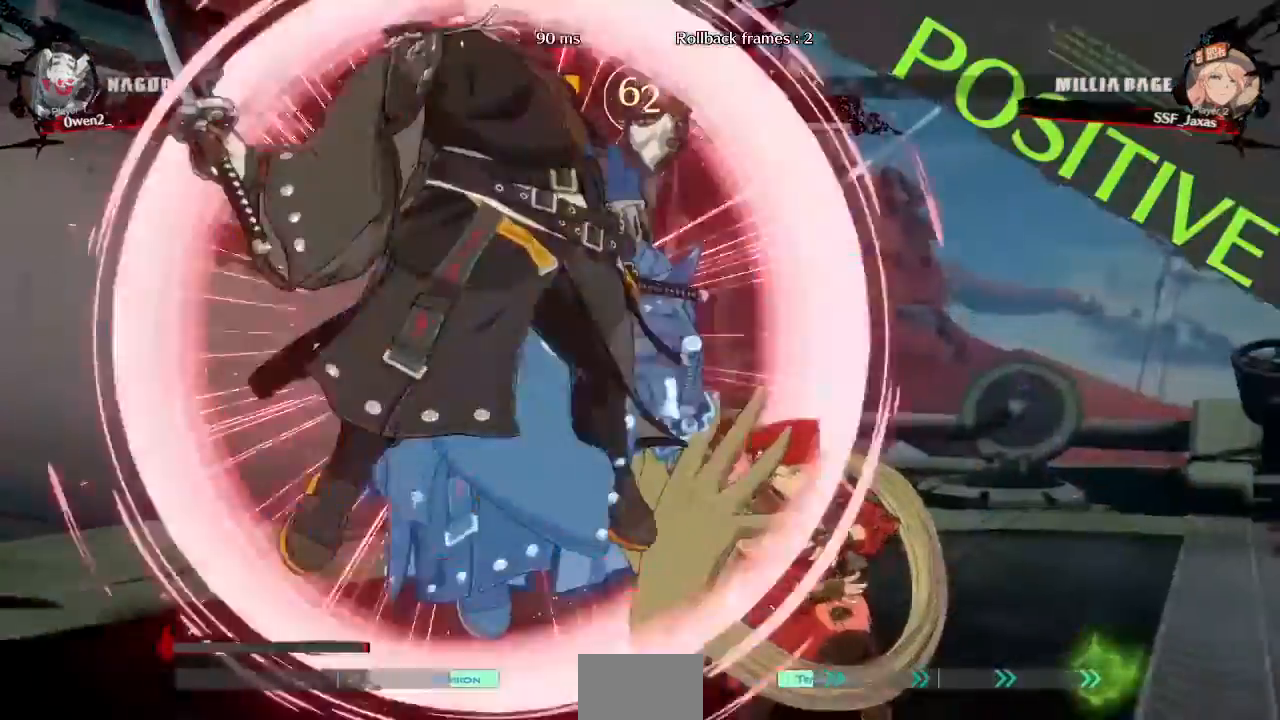
Gameplay with a controller (arcade stick); each line is a JSON object with the inputs held at the frame after it (dt_ms = milliseconds from this image to that frame). "events" lists button and stick changes between this image and that frame as [ms after this image, input, new state], when the widget could be followed in between. Not read: L3 R3.
{"dt_ms": 480, "buttons": ["DPAD_RIGHT"]}
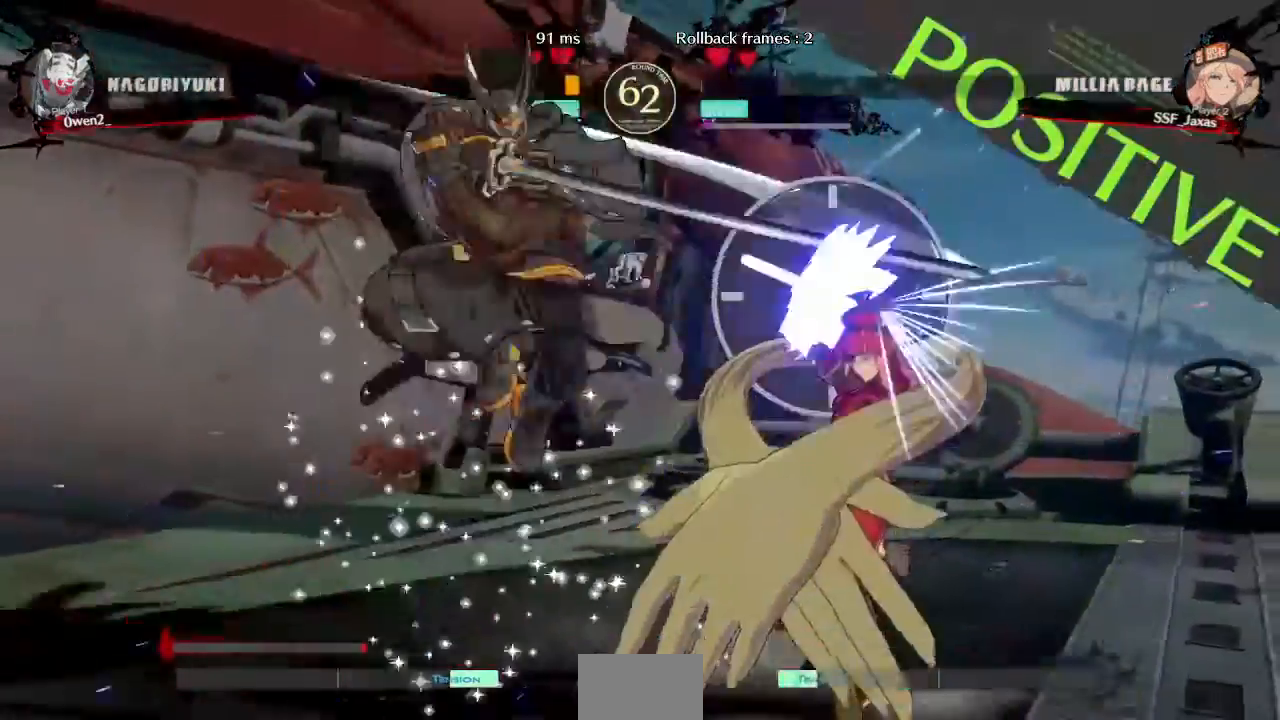
{"dt_ms": 520, "buttons": ["SQUARE", "TRIANGLE", "DPAD_DOWN", "DPAD_RIGHT"], "events": [[240, "DPAD_DOWN", "down"], [360, "SQUARE", "down"], [360, "TRIANGLE", "down"]]}
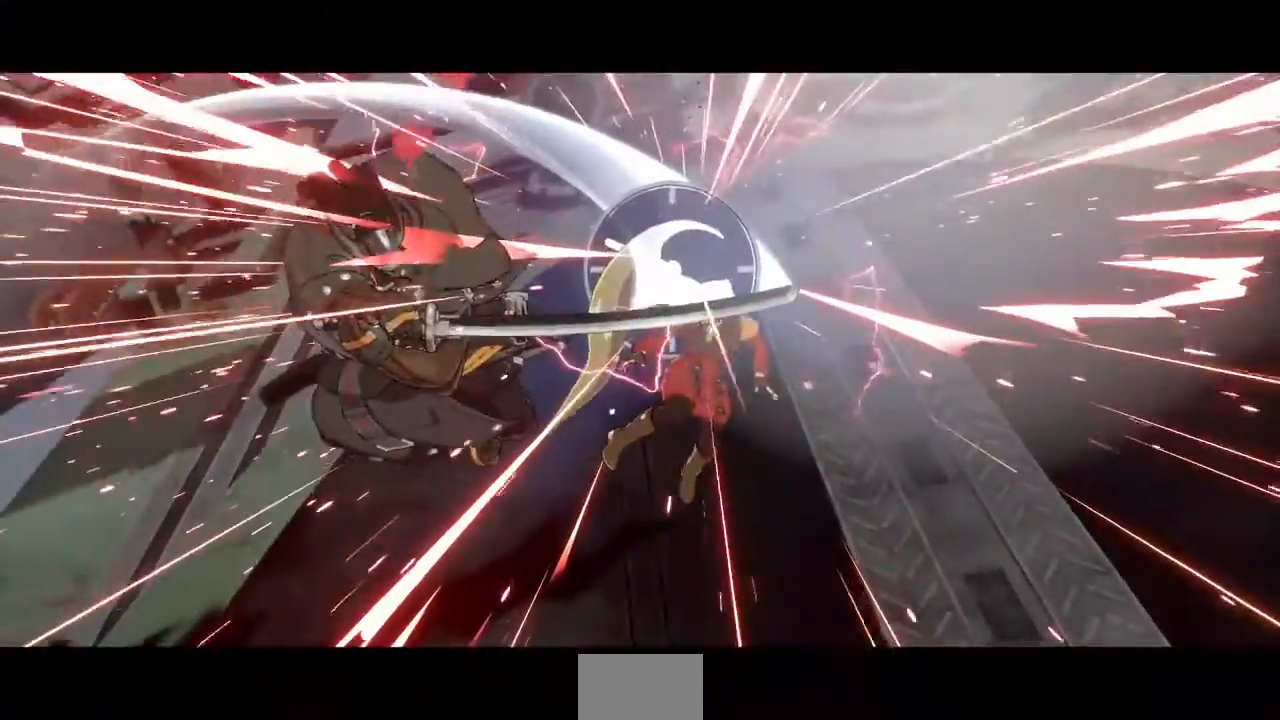
{"dt_ms": 480, "buttons": ["SQUARE", "TRIANGLE", "DPAD_DOWN", "DPAD_RIGHT"], "events": []}
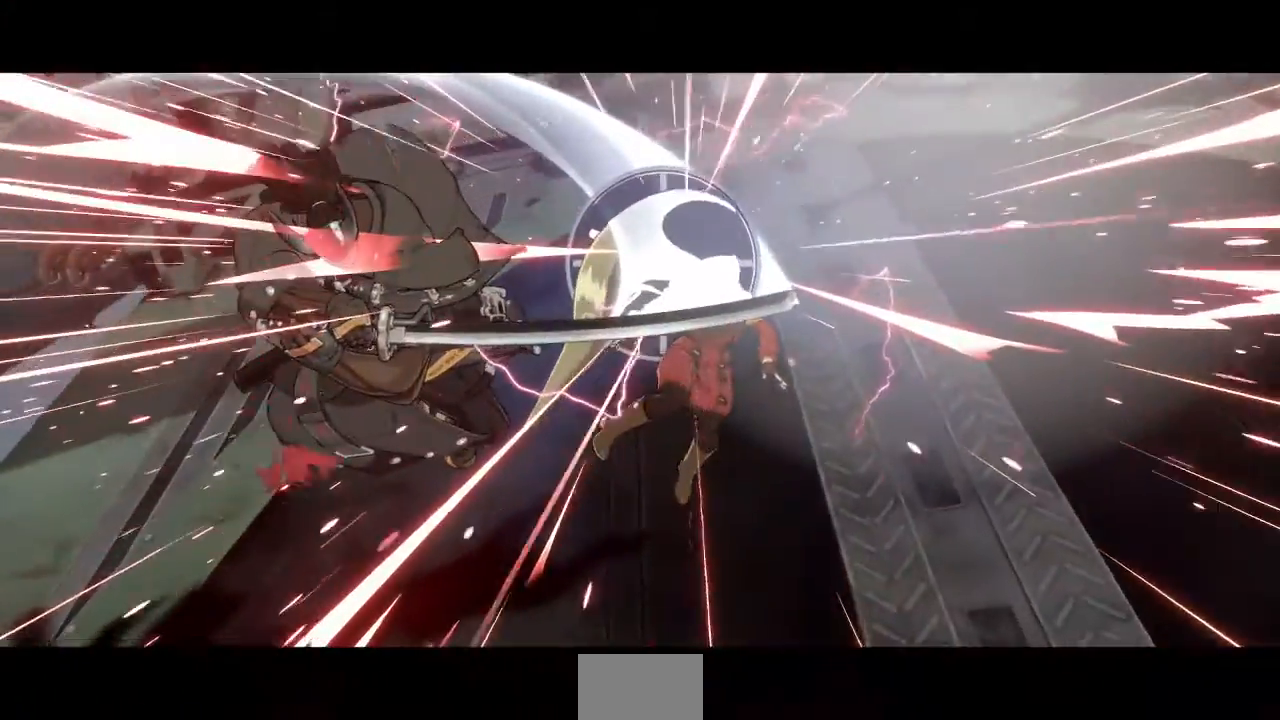
{"dt_ms": 520, "buttons": ["SQUARE", "TRIANGLE", "DPAD_DOWN", "DPAD_RIGHT"], "events": []}
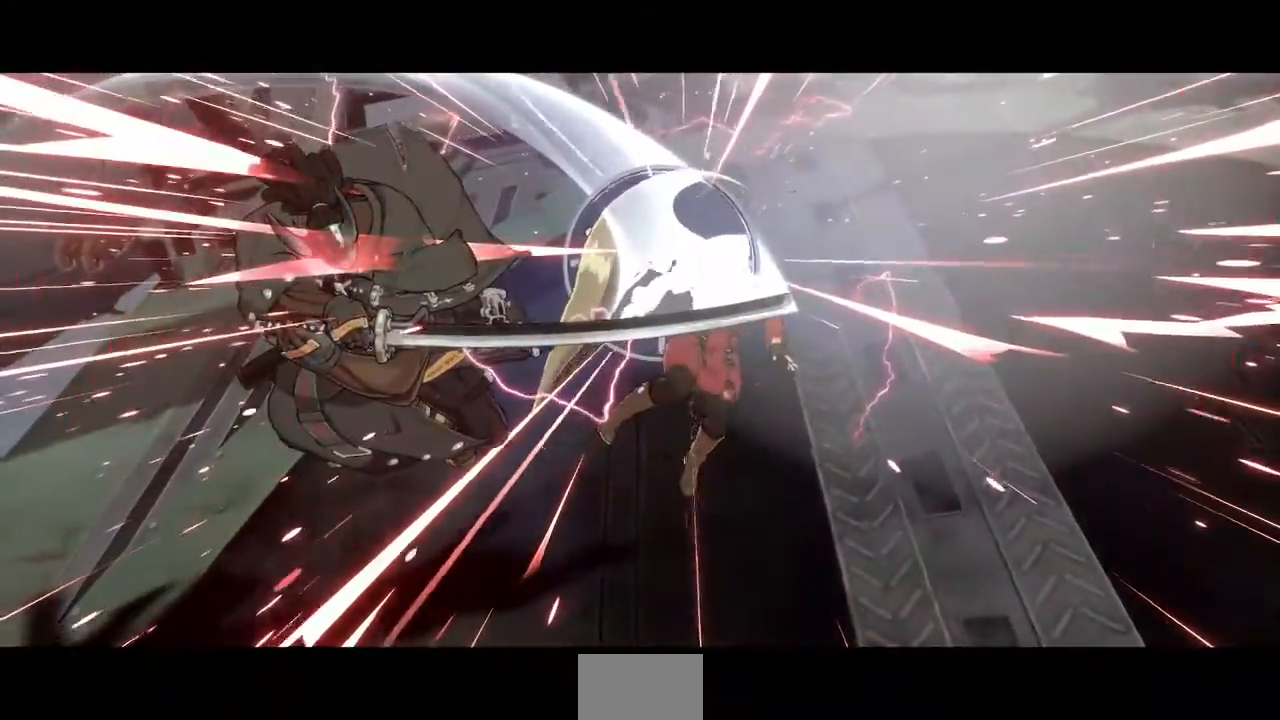
{"dt_ms": 480, "buttons": ["SQUARE", "TRIANGLE", "DPAD_DOWN", "DPAD_RIGHT"], "events": []}
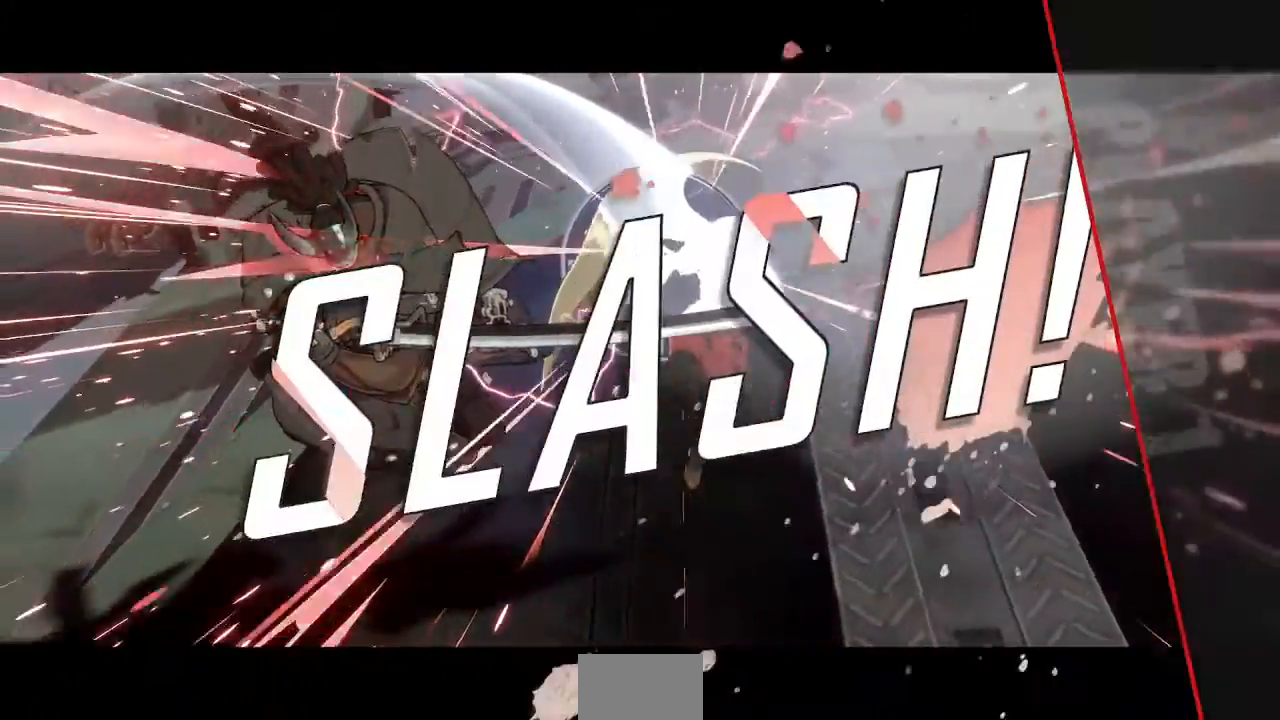
{"dt_ms": 520, "buttons": ["SQUARE", "TRIANGLE", "DPAD_DOWN", "DPAD_RIGHT"], "events": []}
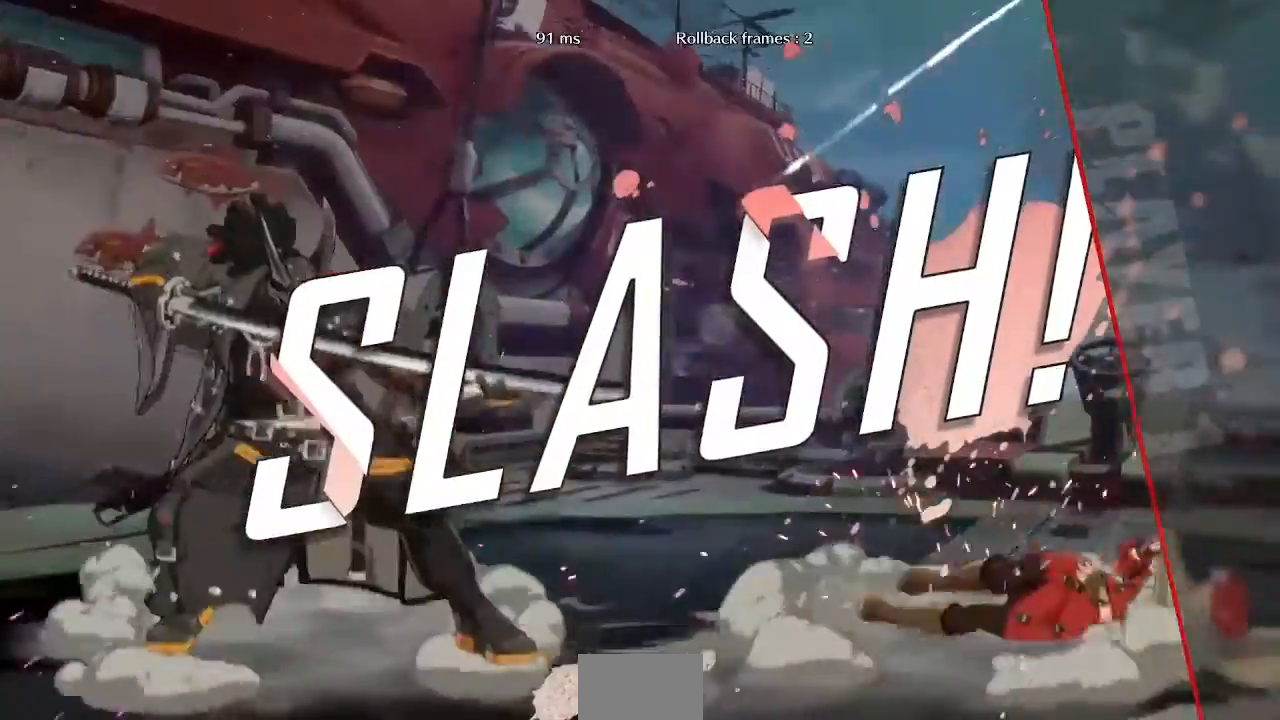
{"dt_ms": 480, "buttons": [], "events": [[400, "DPAD_DOWN", "up"], [400, "DPAD_RIGHT", "up"], [440, "TRIANGLE", "up"], [480, "SQUARE", "up"]]}
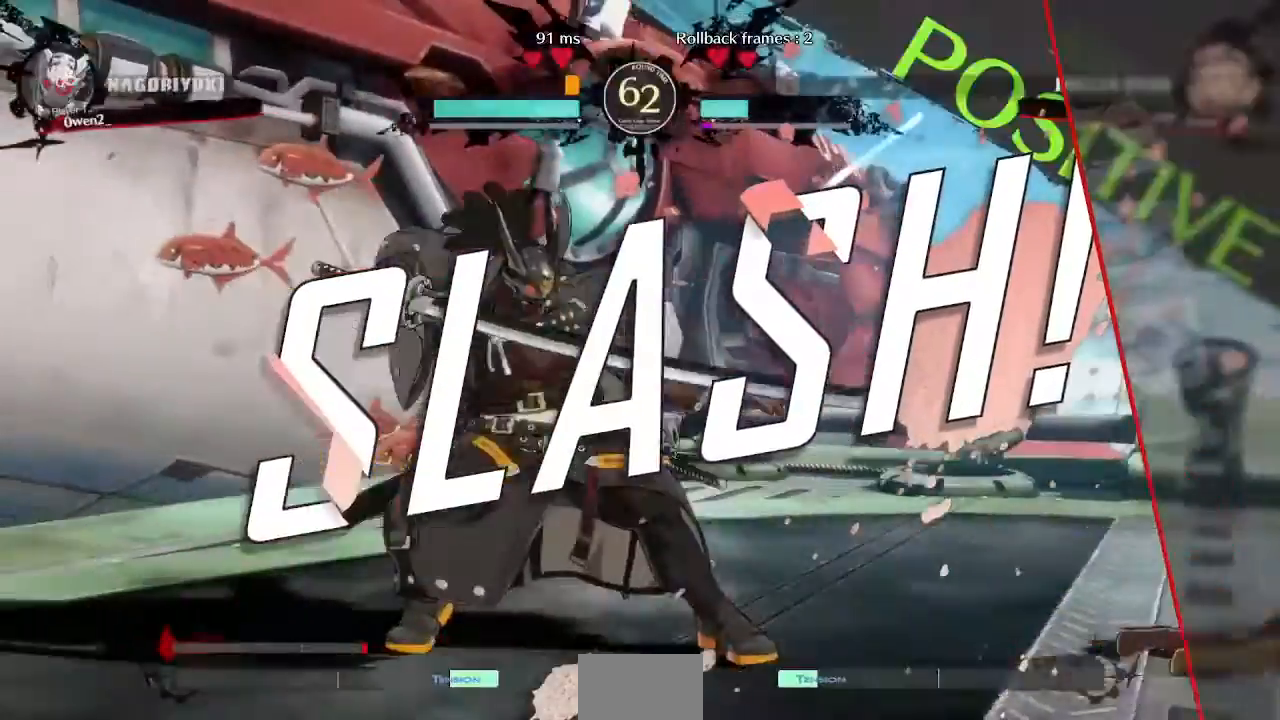
{"dt_ms": 520, "buttons": ["CROSS", "SQUARE", "TRIANGLE", "R1", "DPAD_DOWN"], "events": [[240, "CROSS", "down"], [240, "DPAD_DOWN", "down"], [240, "R1", "down"], [240, "SQUARE", "down"], [240, "TRIANGLE", "down"], [280, "DPAD_DOWN", "up"], [280, "DPAD_UP", "down"], [360, "CROSS", "up"], [360, "R1", "up"], [360, "SQUARE", "up"], [360, "TRIANGLE", "up"], [400, "DPAD_UP", "up"], [440, "DPAD_LEFT", "down"], [480, "DPAD_DOWN", "down"], [480, "R1", "down"], [480, "TRIANGLE", "down"], [520, "CROSS", "down"], [520, "DPAD_LEFT", "up"], [520, "SQUARE", "down"]]}
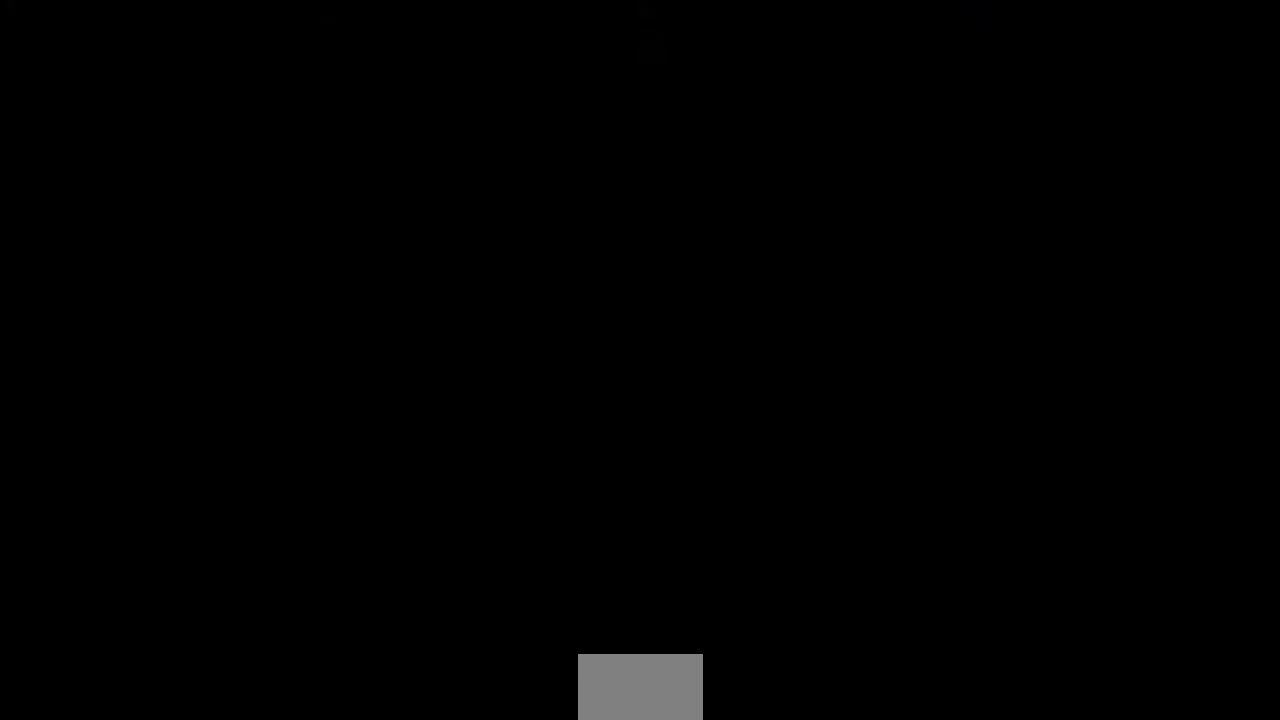
{"dt_ms": 1000, "buttons": []}
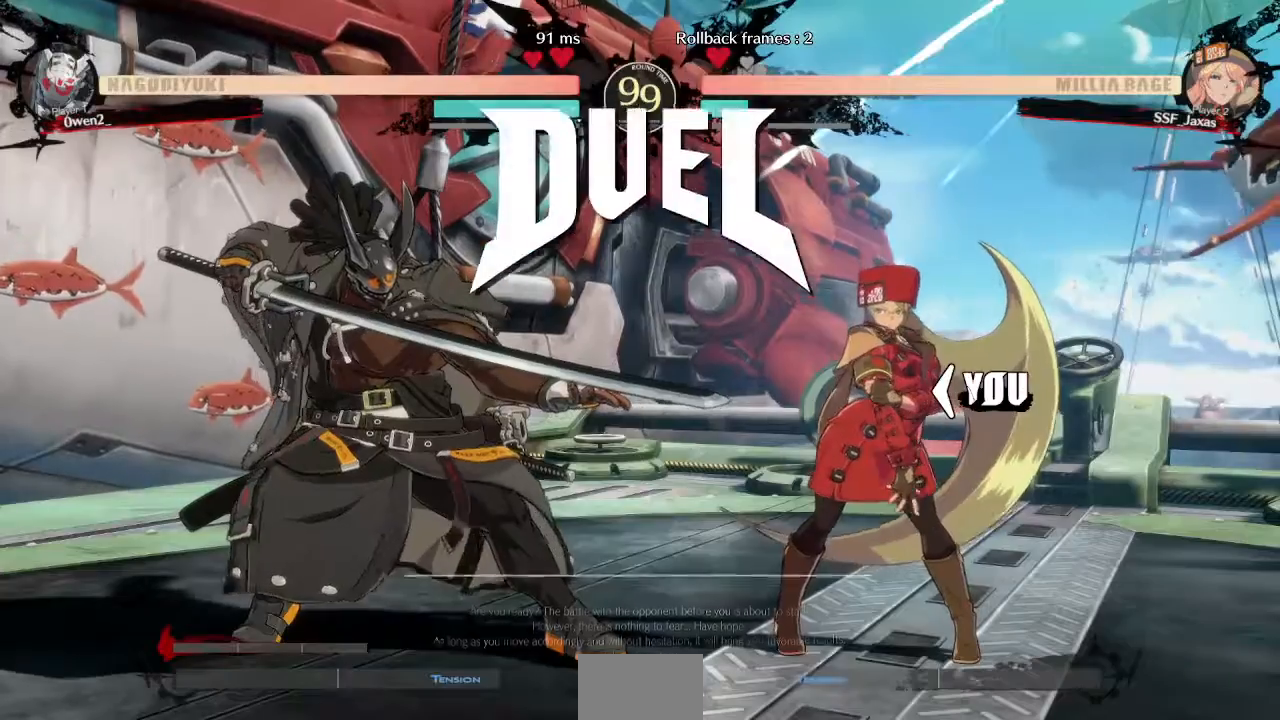
{"dt_ms": 480, "buttons": ["DPAD_DOWN", "DPAD_LEFT"], "events": [[160, "DPAD_LEFT", "down"], [200, "DPAD_DOWN", "down"], [320, "DPAD_DOWN", "up"], [440, "DPAD_DOWN", "down"]]}
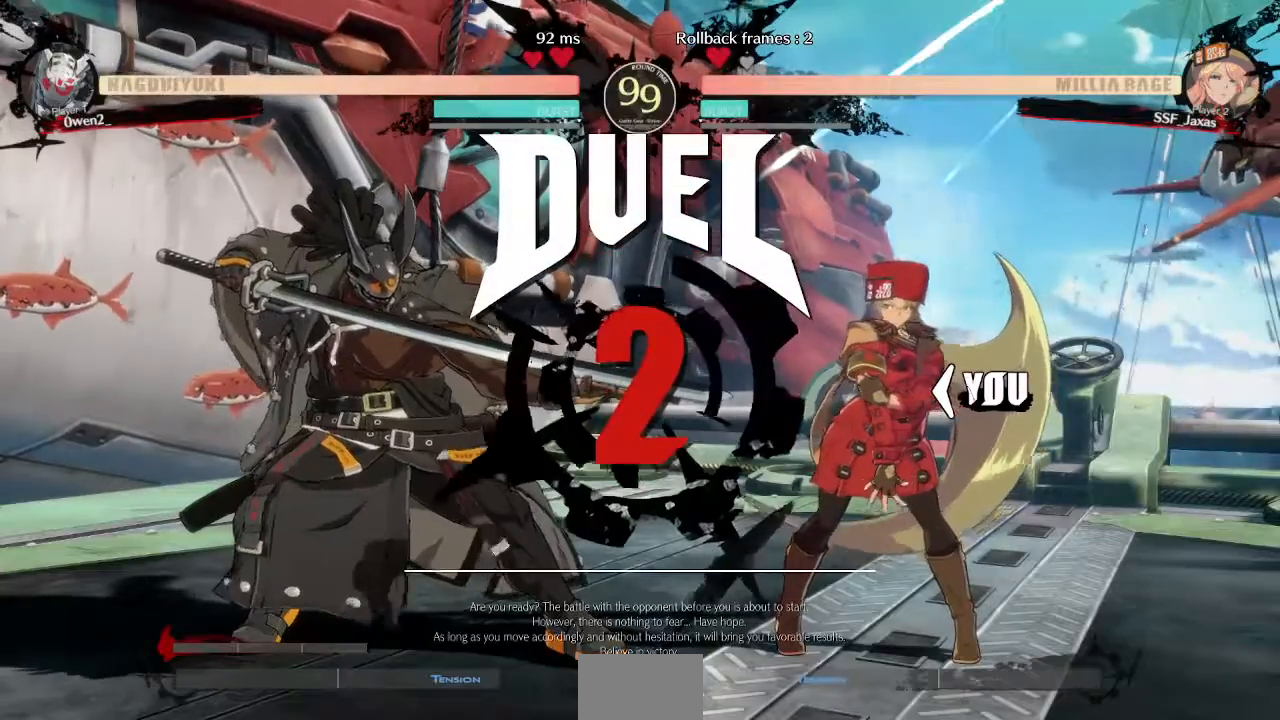
{"dt_ms": 520, "buttons": [], "events": [[40, "DPAD_LEFT", "up"], [160, "DPAD_DOWN", "up"], [240, "DPAD_LEFT", "down"], [360, "DPAD_LEFT", "up"]]}
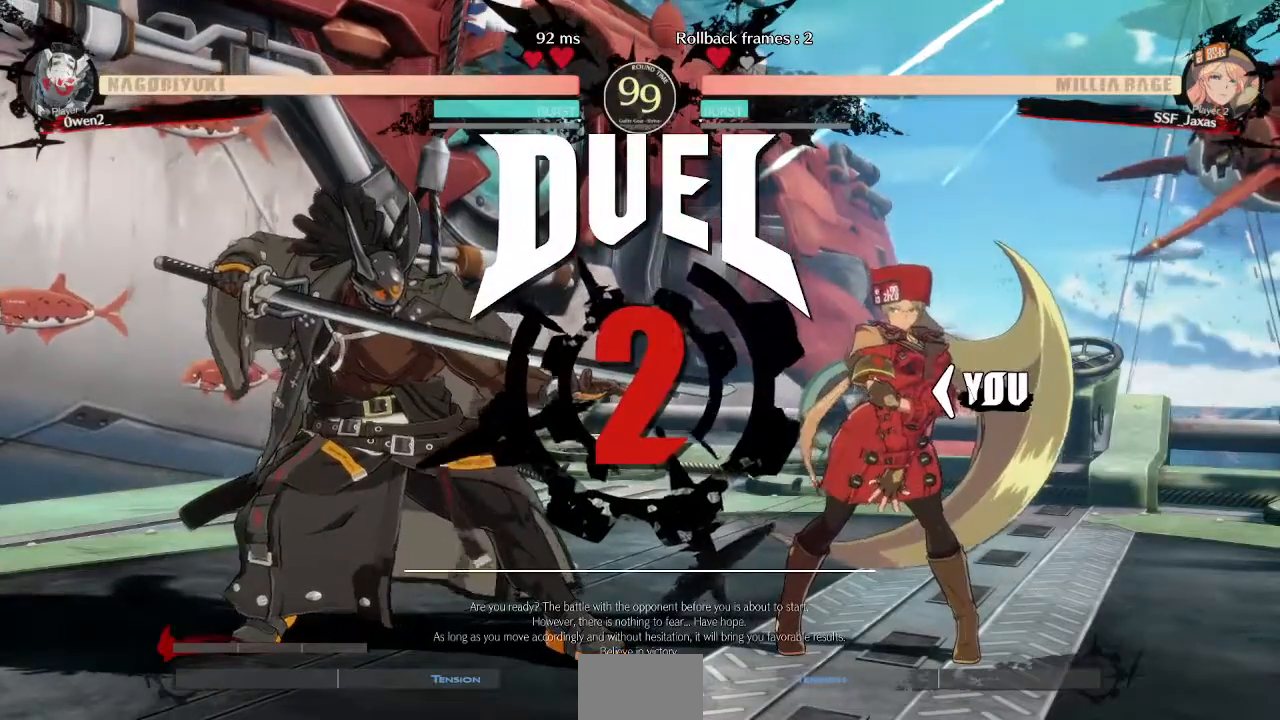
{"dt_ms": 480, "buttons": [], "events": []}
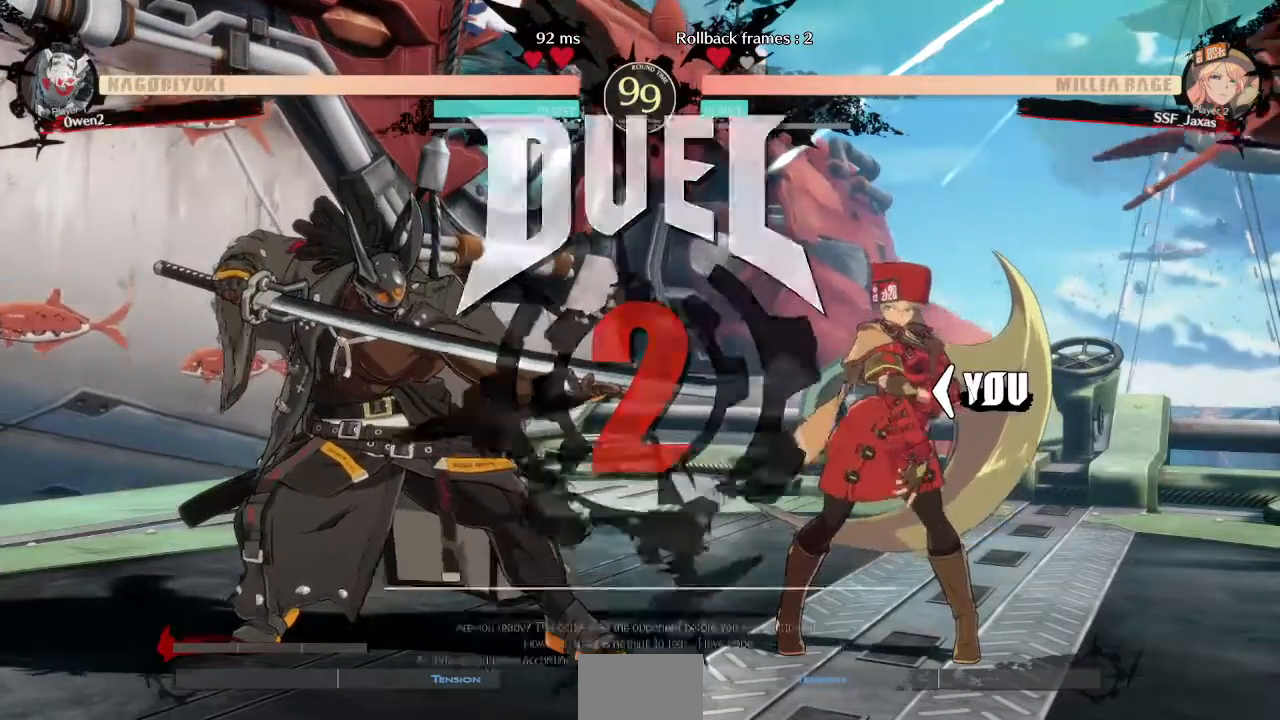
{"dt_ms": 520, "buttons": [], "events": []}
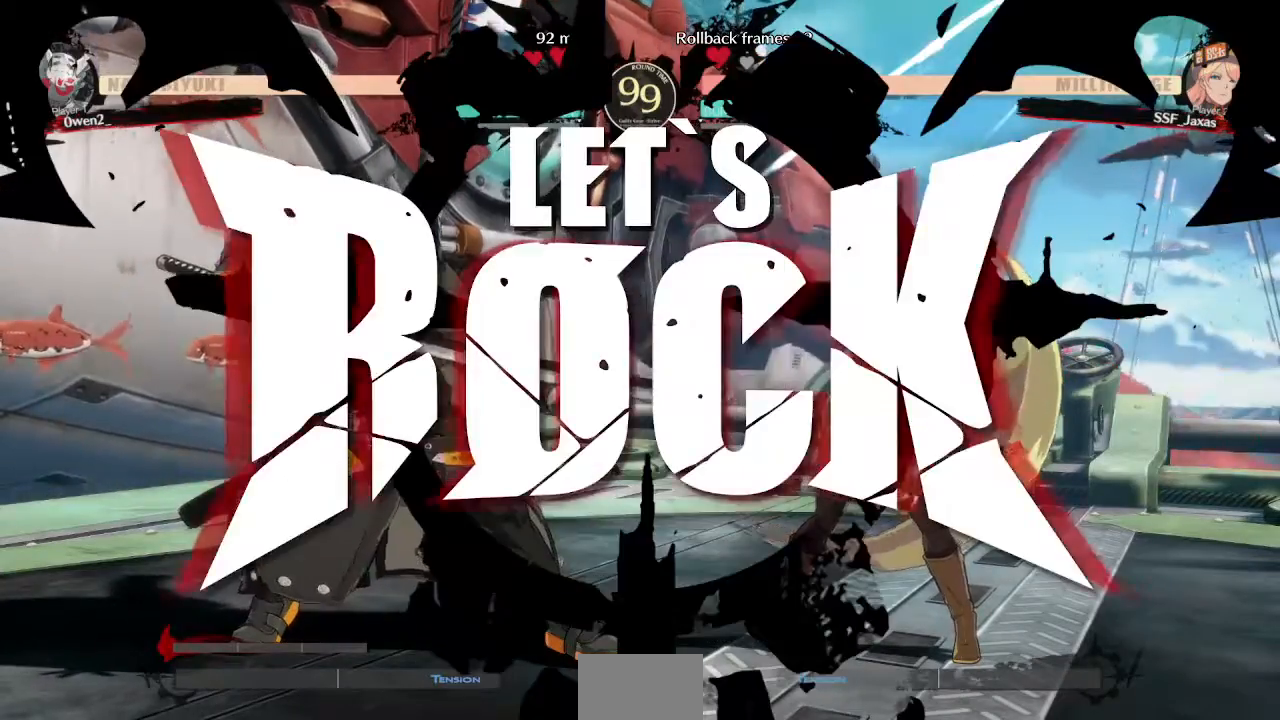
{"dt_ms": 480, "buttons": ["DPAD_DOWN", "DPAD_RIGHT"], "events": [[400, "L1", "down"], [480, "DPAD_DOWN", "down"], [480, "DPAD_RIGHT", "down"], [480, "L1", "up"]]}
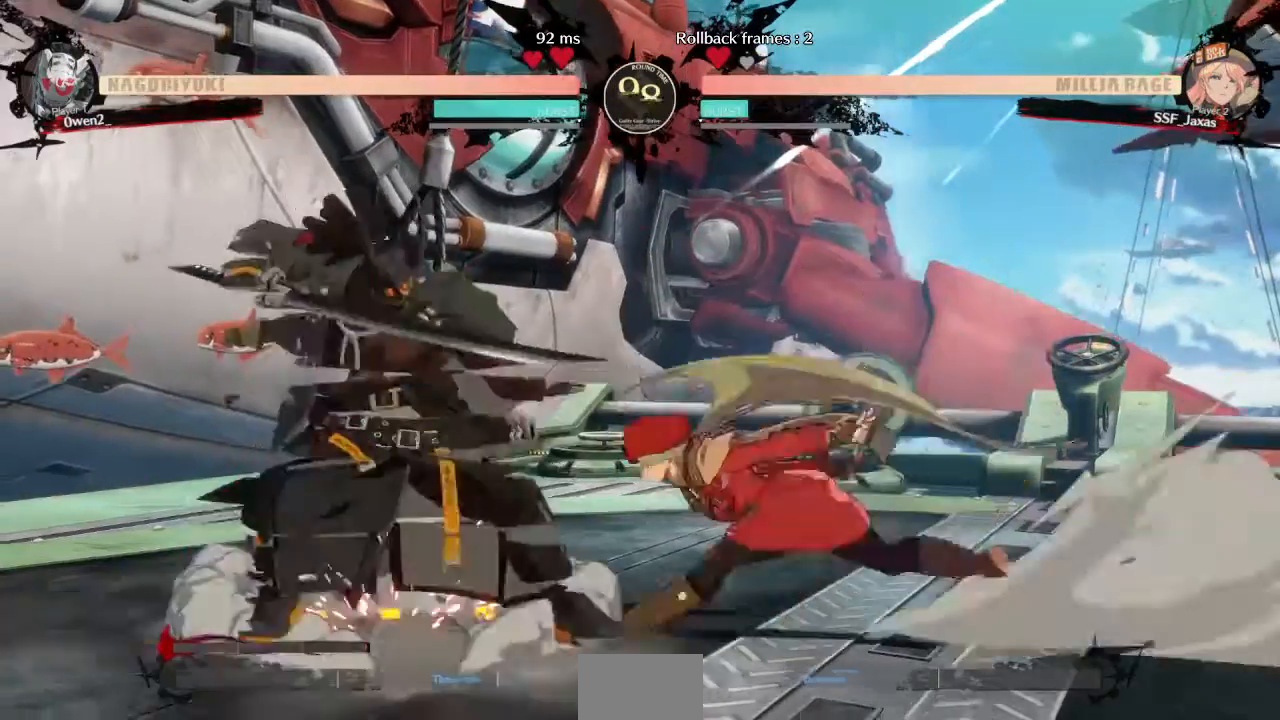
{"dt_ms": 520, "buttons": ["DPAD_DOWN"], "events": [[440, "SQUARE", "down"], [480, "DPAD_RIGHT", "up"], [480, "SQUARE", "up"]]}
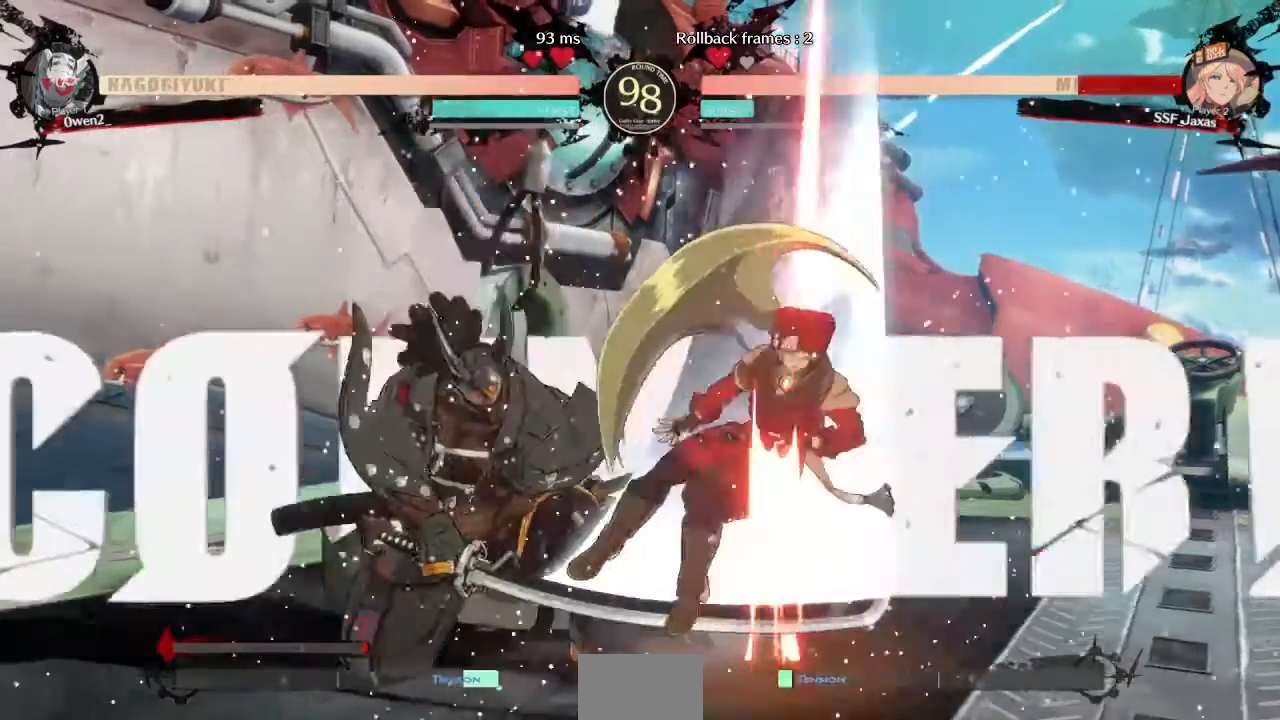
{"dt_ms": 480, "buttons": ["DPAD_RIGHT"]}
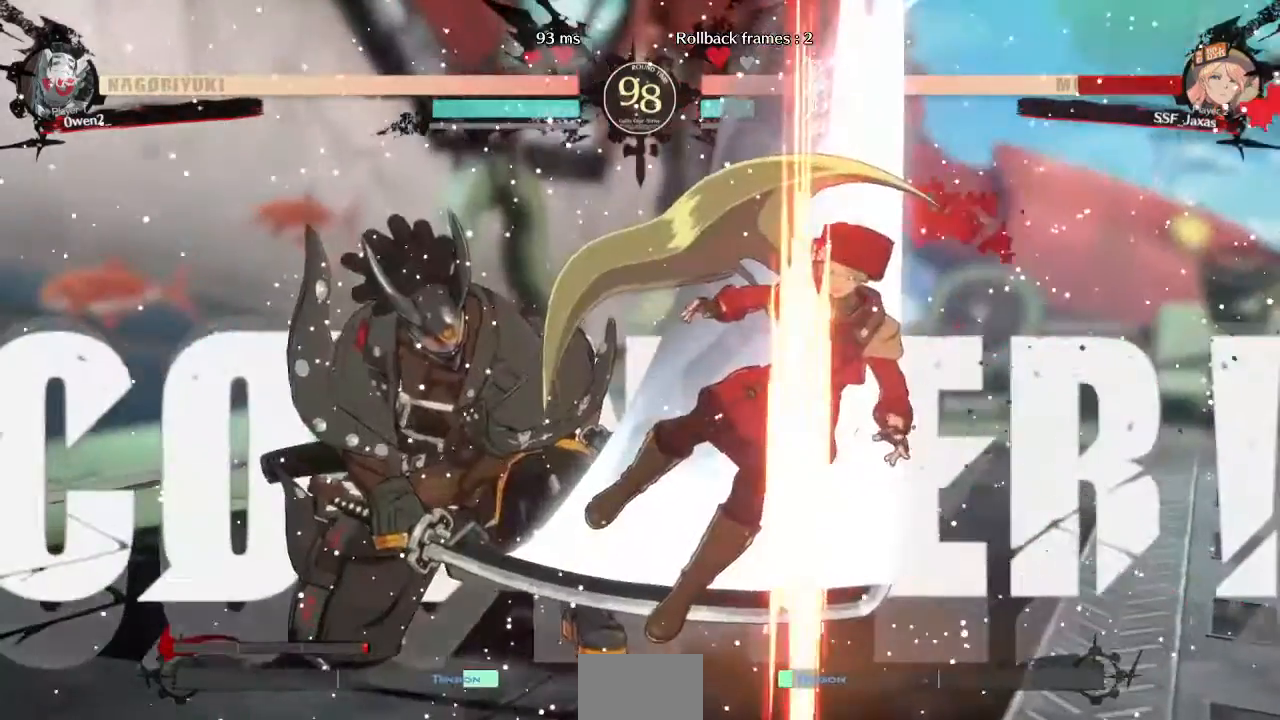
{"dt_ms": 520, "buttons": ["SQUARE", "TRIANGLE", "DPAD_DOWN", "DPAD_RIGHT"], "events": [[40, "DPAD_RIGHT", "up"], [160, "DPAD_DOWN", "down"], [200, "DPAD_RIGHT", "down"], [240, "SQUARE", "down"], [240, "TRIANGLE", "down"], [360, "SQUARE", "up"], [360, "TRIANGLE", "up"], [480, "TRIANGLE", "down"], [520, "SQUARE", "down"]]}
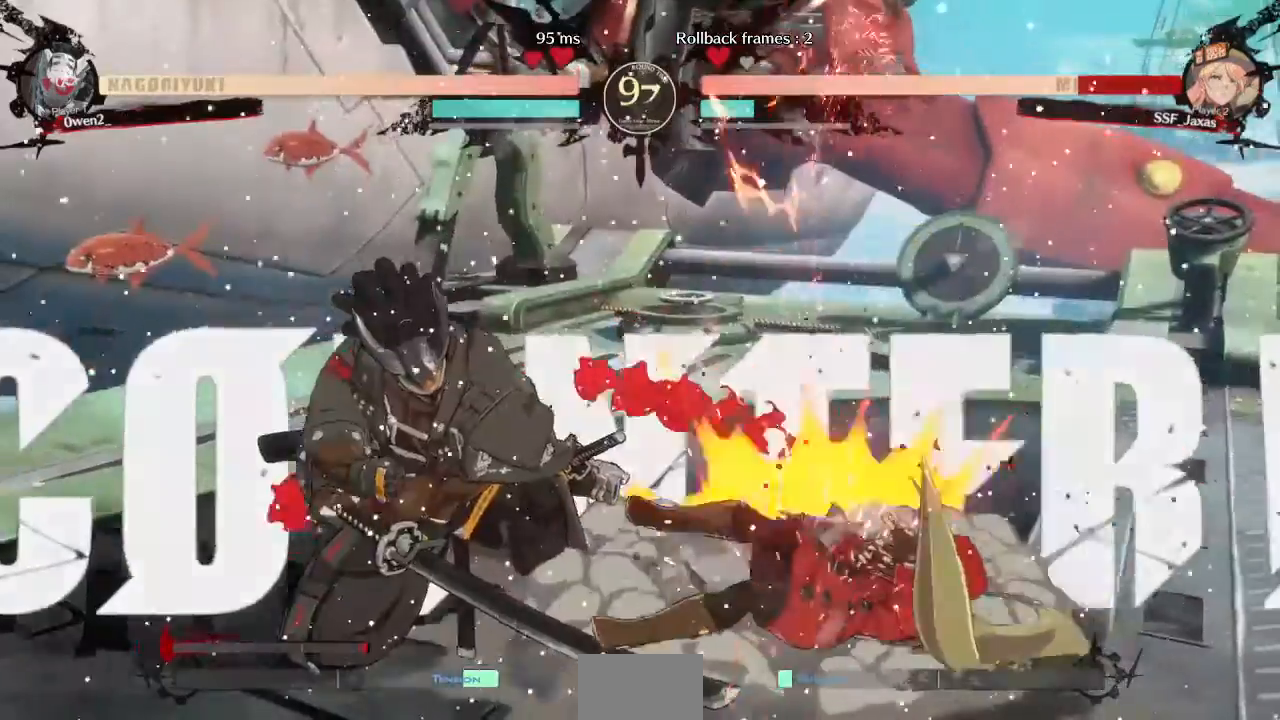
{"dt_ms": 480, "buttons": ["DPAD_DOWN", "DPAD_RIGHT"], "events": [[80, "TRIANGLE", "up"], [120, "SQUARE", "up"]]}
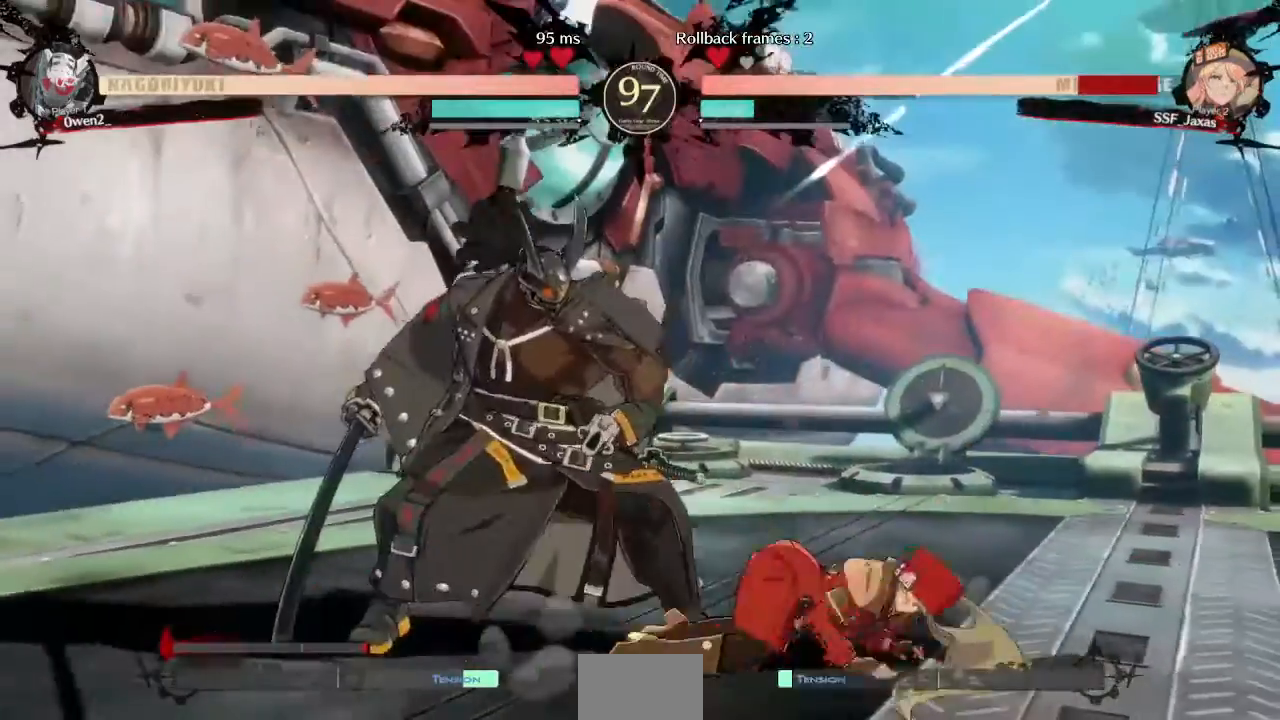
{"dt_ms": 520, "buttons": ["DPAD_DOWN", "DPAD_RIGHT"], "events": []}
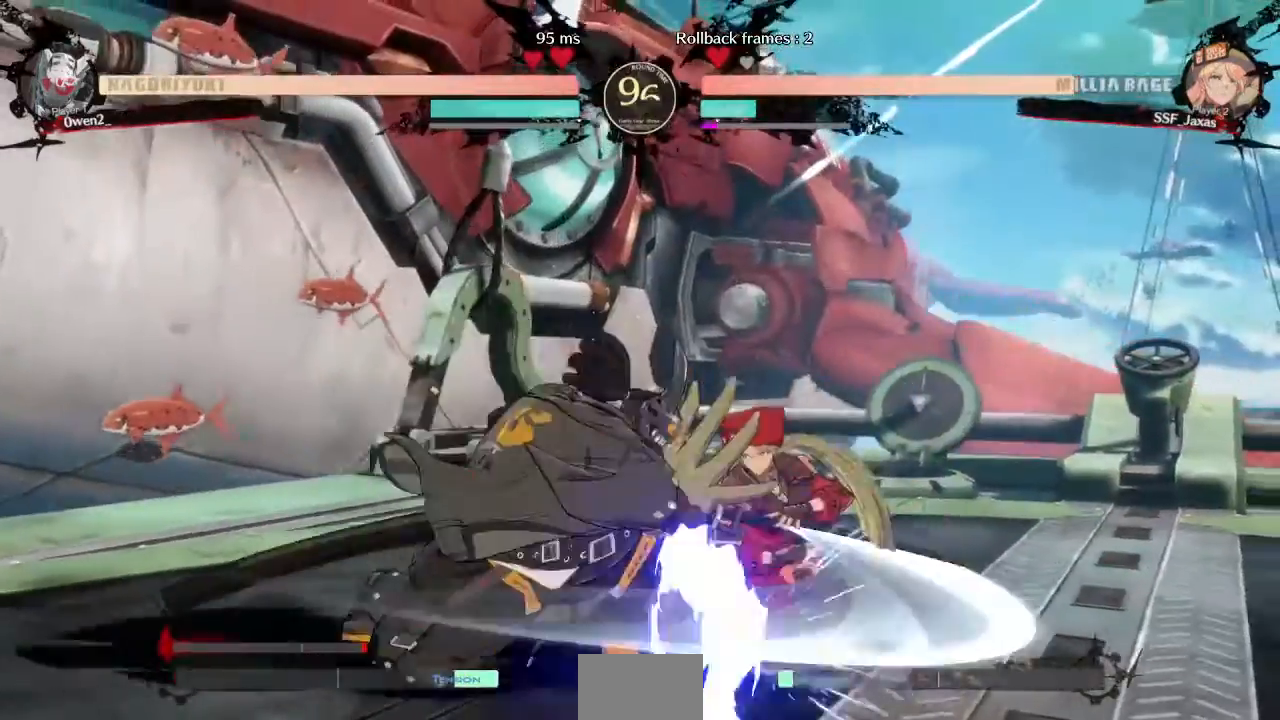
{"dt_ms": 480, "buttons": ["DPAD_RIGHT"], "events": [[440, "DPAD_DOWN", "up"]]}
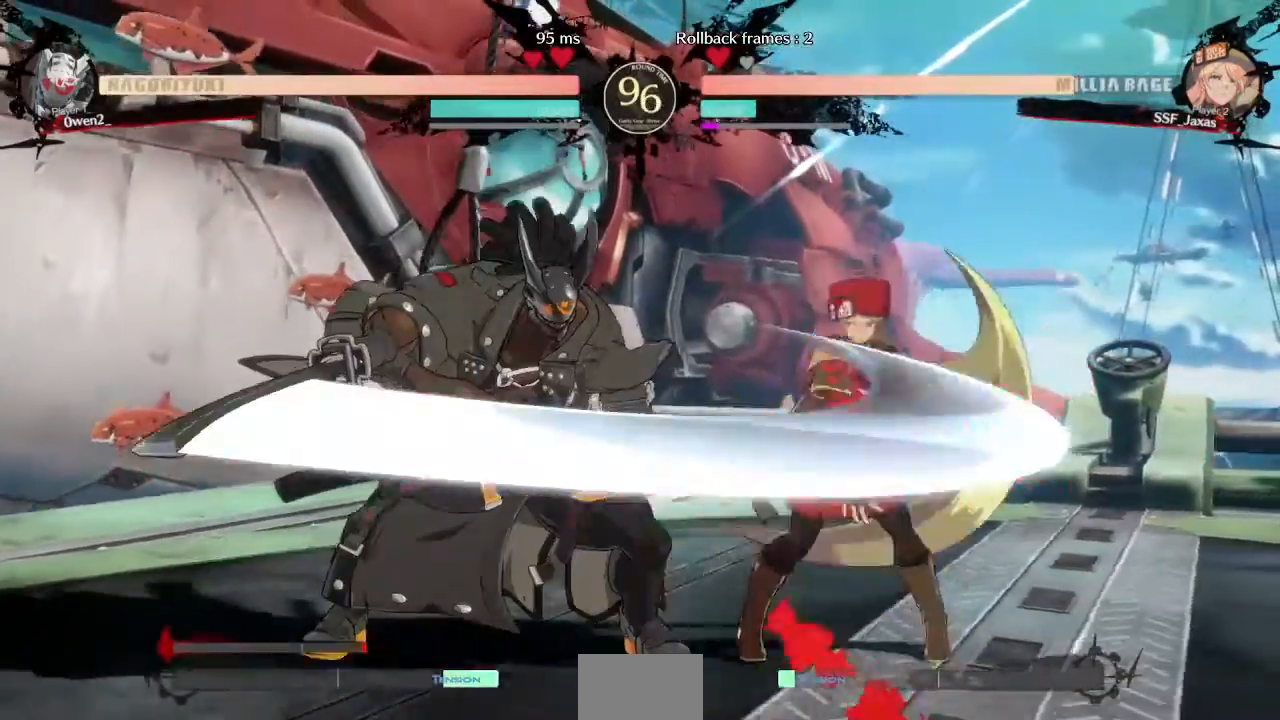
{"dt_ms": 520, "buttons": ["DPAD_RIGHT"], "events": []}
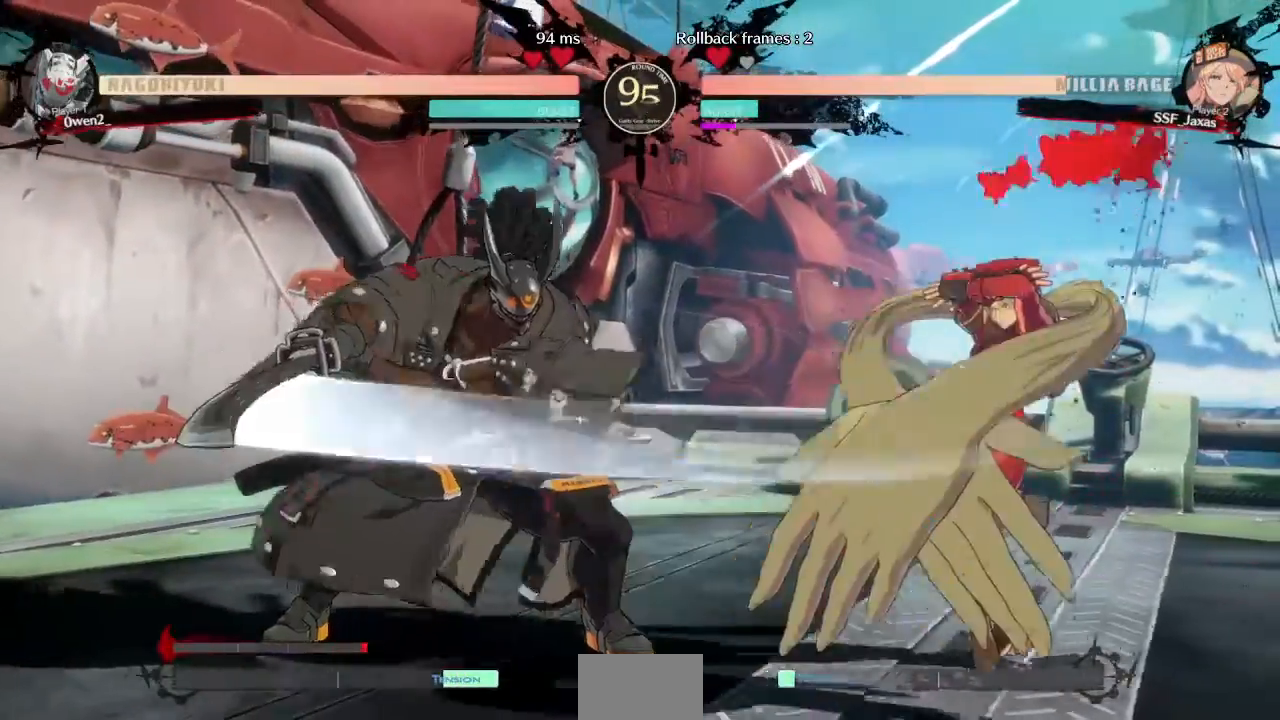
{"dt_ms": 1000, "buttons": ["DPAD_DOWN"]}
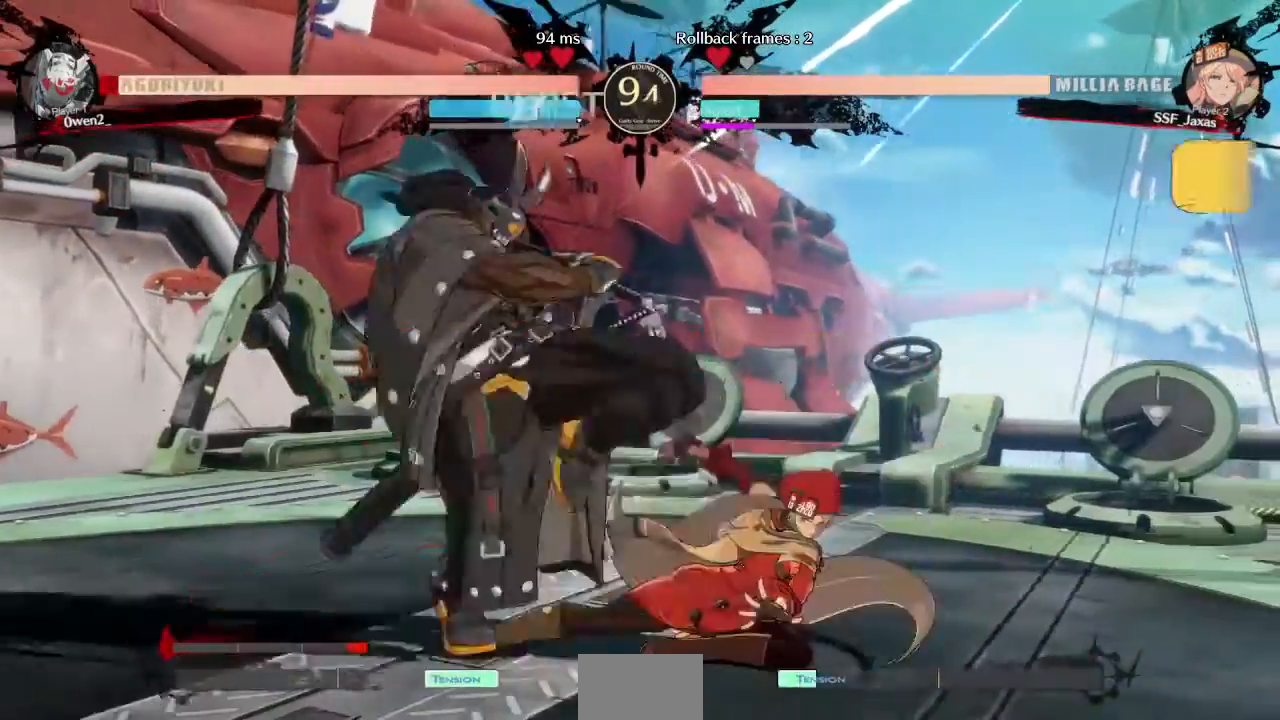
{"dt_ms": 480, "buttons": ["R1", "DPAD_LEFT"], "events": [[40, "R2", "down"], [200, "R2", "up"], [240, "DPAD_DOWN", "up"], [400, "DPAD_DOWN", "down"], [440, "DPAD_LEFT", "down"], [480, "DPAD_DOWN", "up"], [480, "R1", "down"]]}
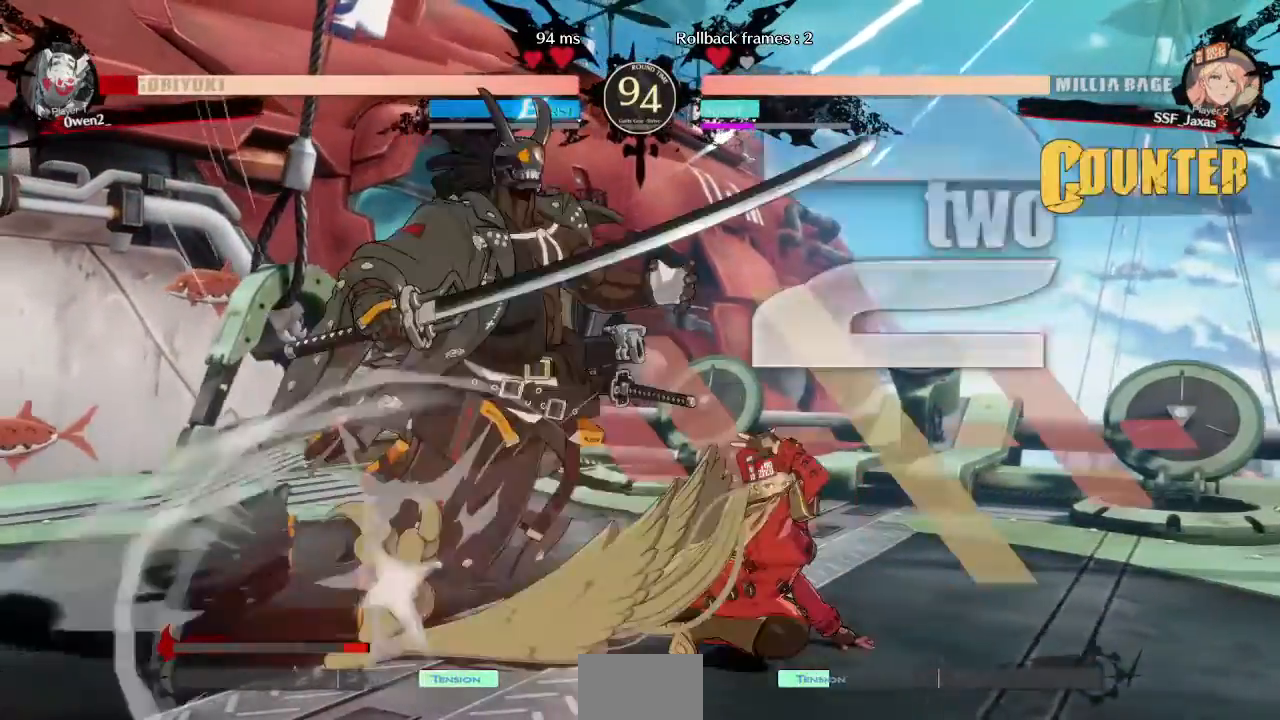
{"dt_ms": 520, "buttons": ["DPAD_RIGHT"]}
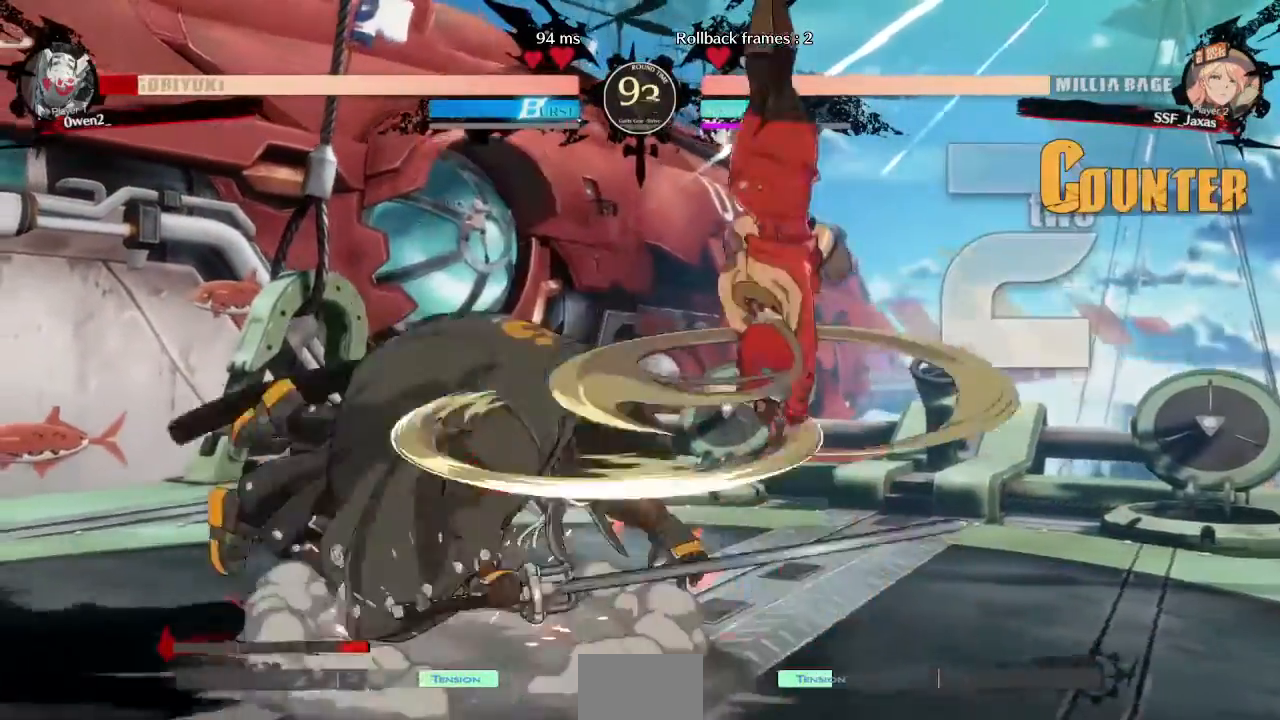
{"dt_ms": 480, "buttons": []}